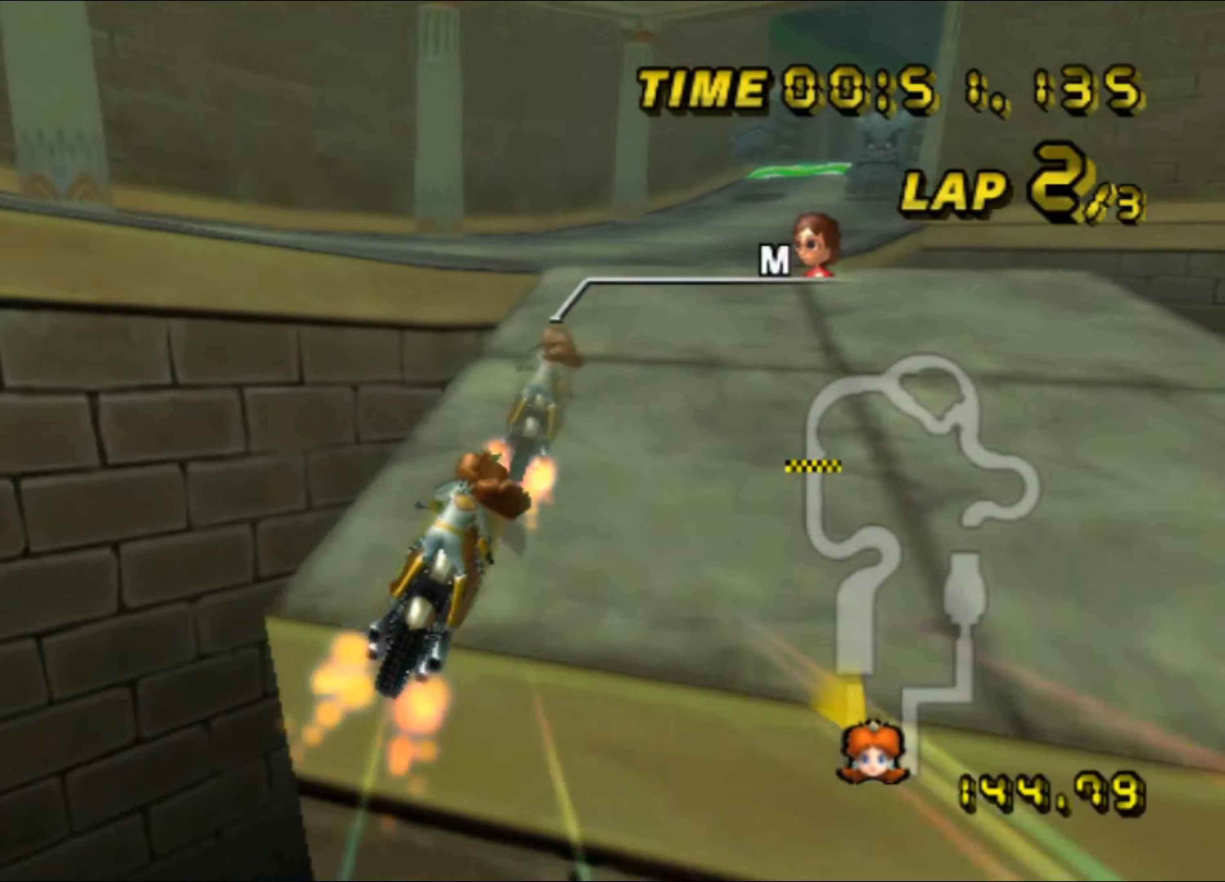
Gameplay with a controller (Nintendo layout); each line is a JSON object with the inputs held at the frame after it. "events" lists button and stick changes between this image and that frame as [ms after this image, input, new state], when the widget could be followed in between. Not read: L3 R3.
{"buttons": ["A"], "left_stick": "up", "events": [[116, "left_stick", "up"], [316, "DPAD_UP", "down"], [333, "DPAD_UP", "up"]]}
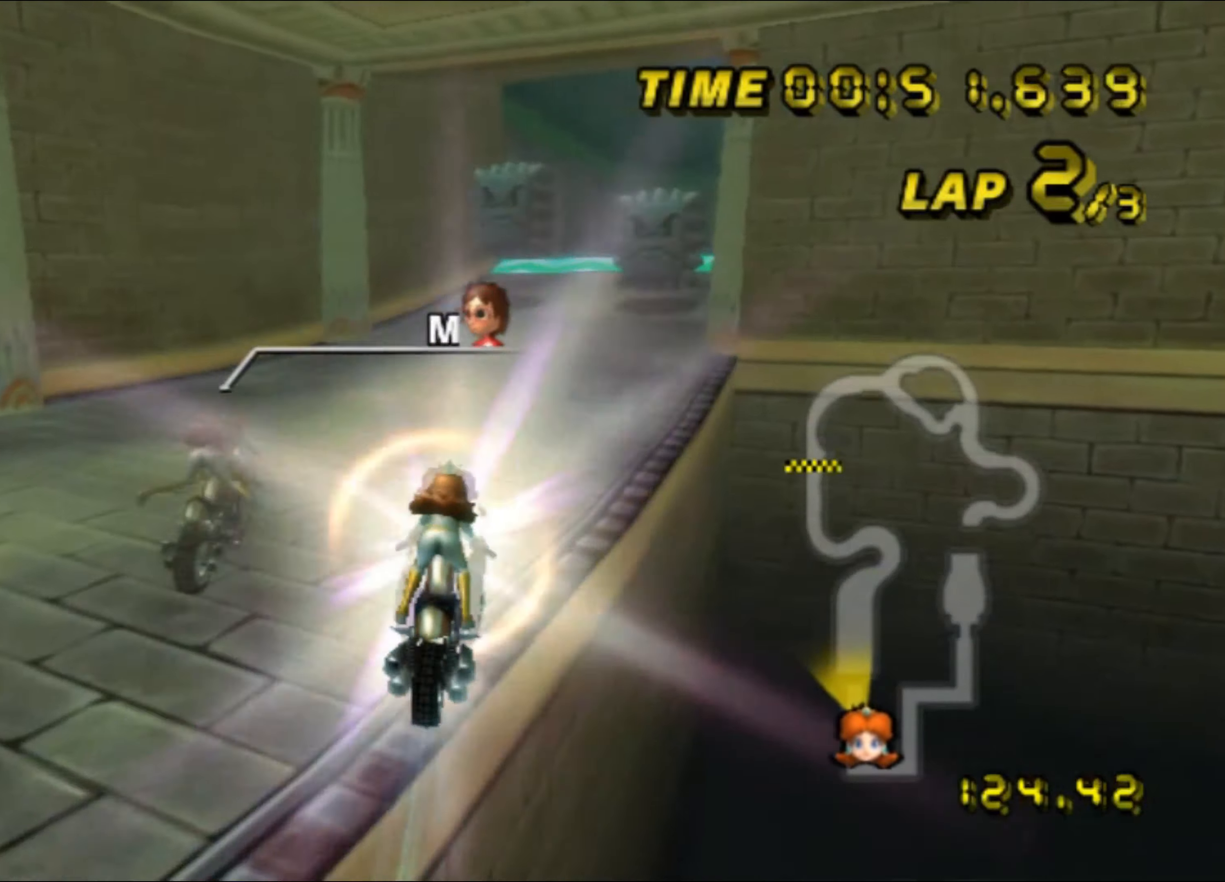
{"buttons": ["A", "R1"], "left_stick": "up-right", "events": [[483, "R1", "down"], [483, "left_stick", "up-right"]]}
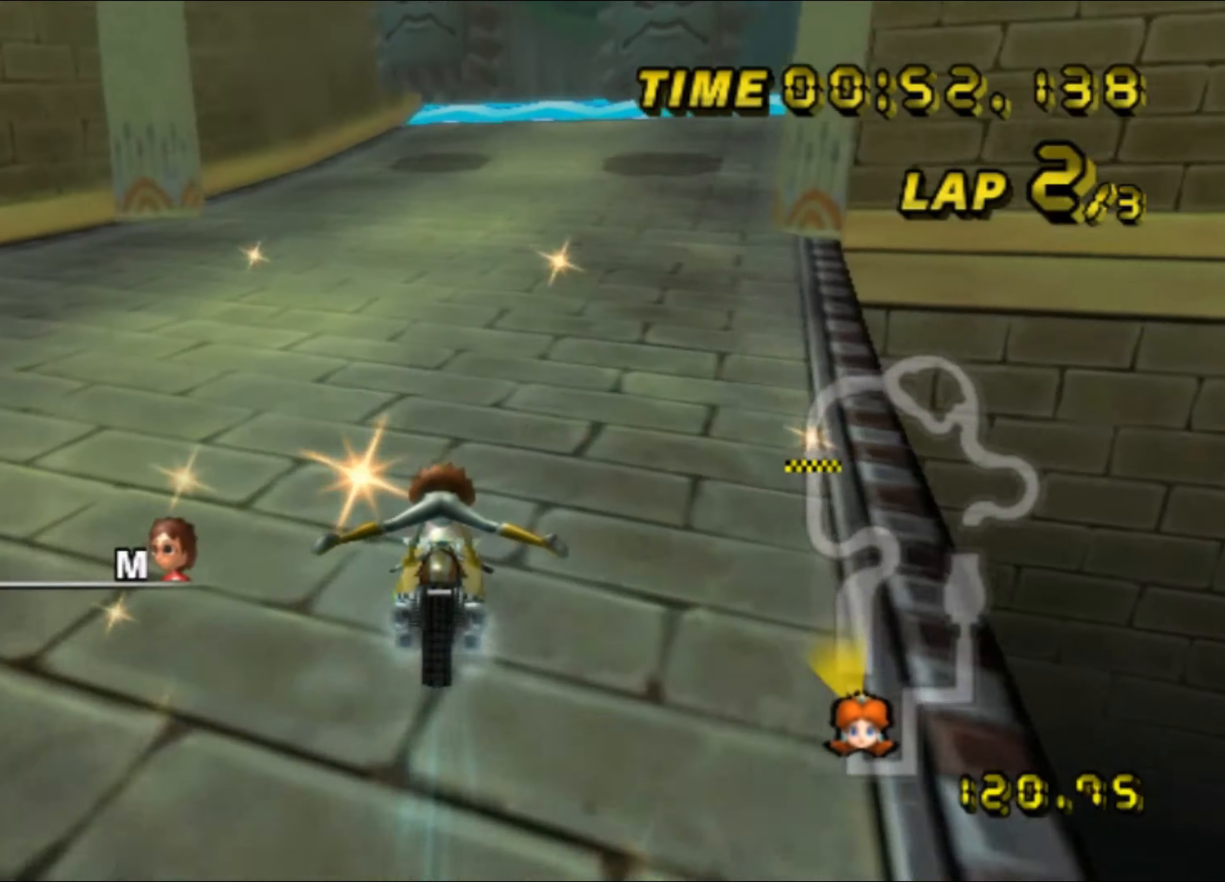
{"buttons": ["A"], "left_stick": "up-right", "events": [[350, "R1", "up"], [366, "DPAD_UP", "down"], [383, "DPAD_UP", "up"], [483, "DPAD_UP", "down"], [500, "DPAD_UP", "up"]]}
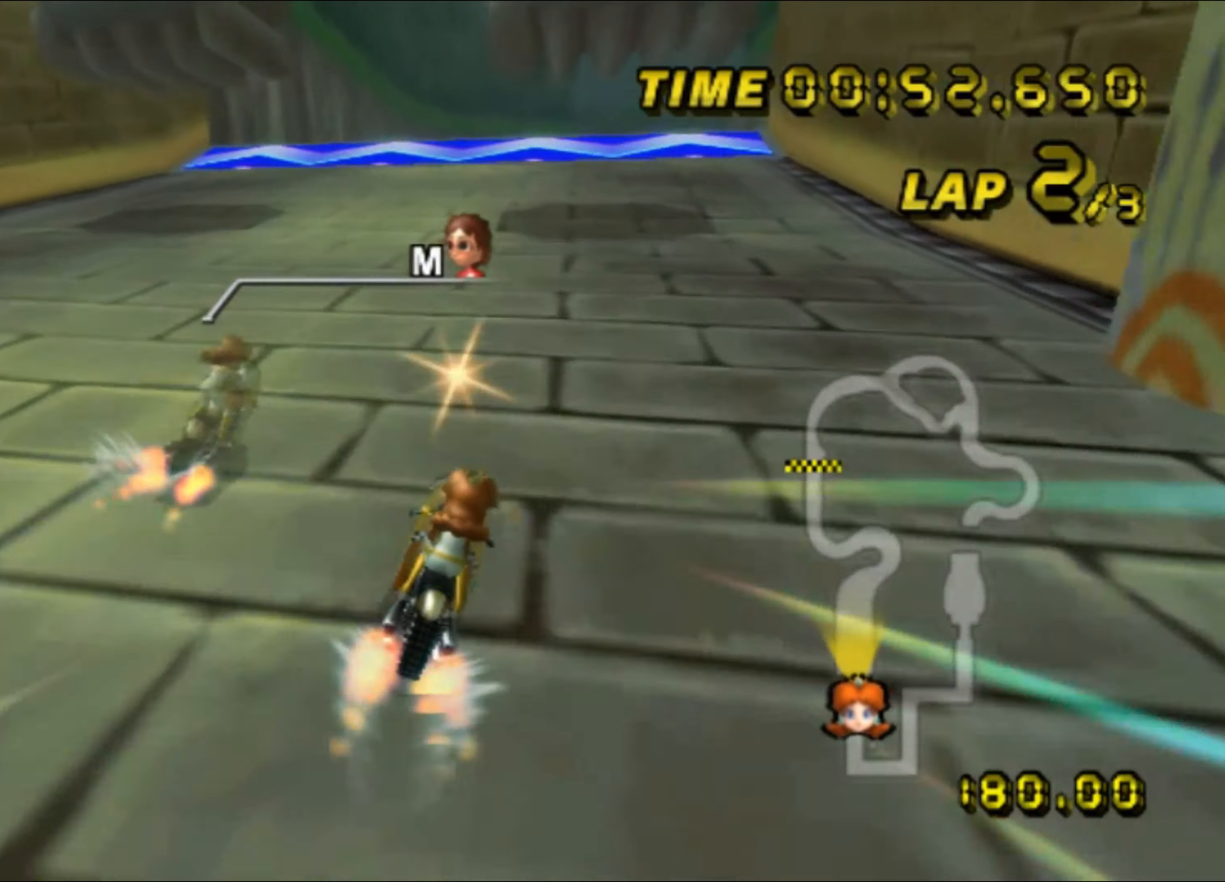
{"buttons": [], "left_stick": "up", "events": [[450, "left_stick", "up"], [500, "A", "up"]]}
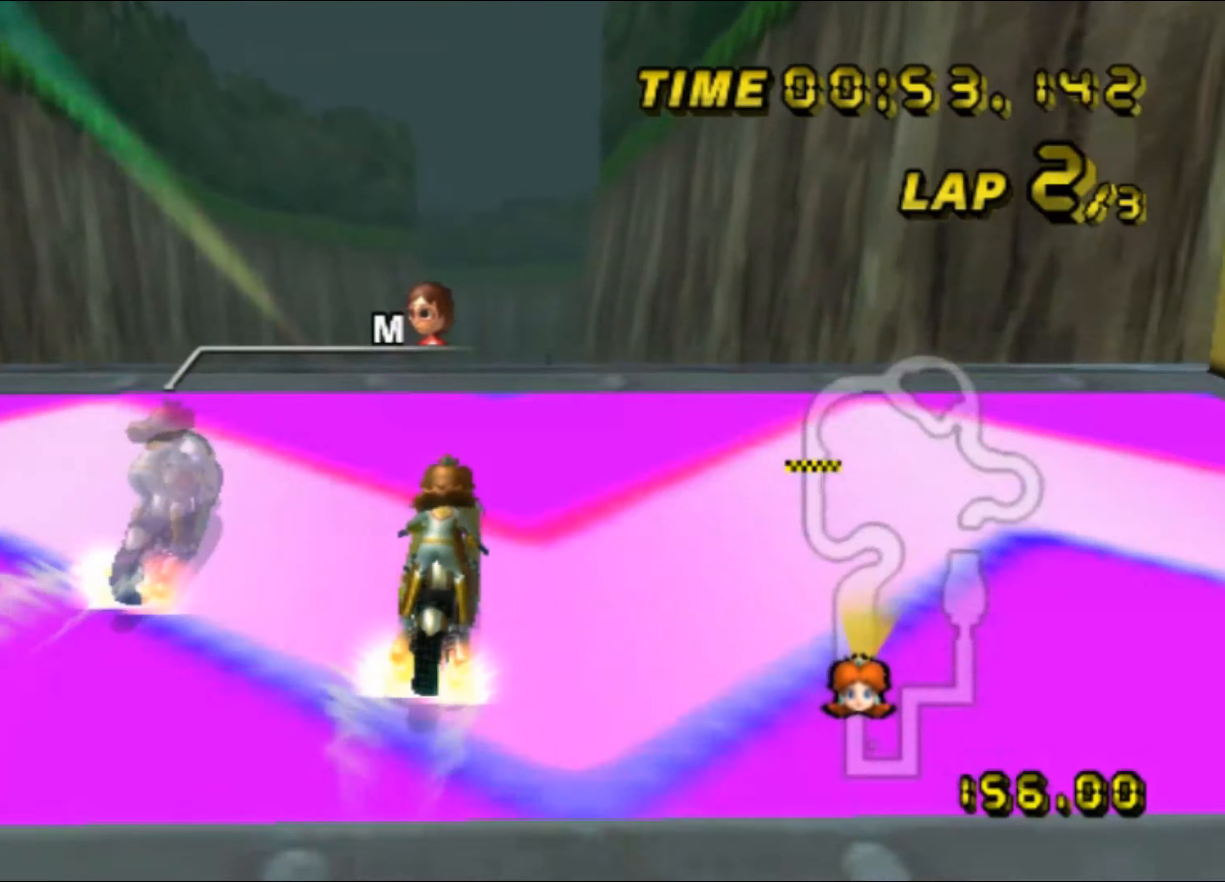
{"buttons": ["A"], "left_stick": "up-right", "events": [[83, "A", "down"], [333, "A", "up"], [383, "A", "down"], [466, "left_stick", "up-right"]]}
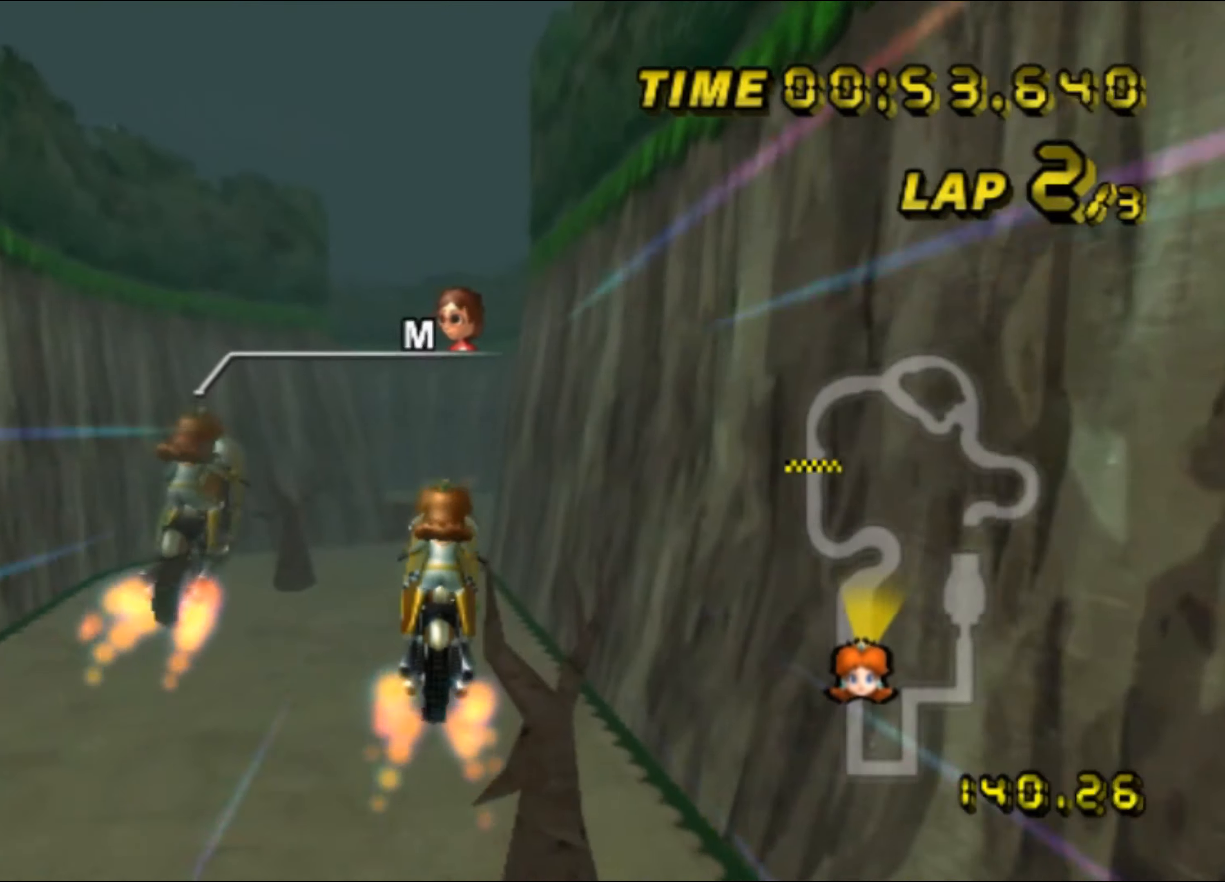
{"buttons": ["A"], "left_stick": "up", "events": [[166, "left_stick", "up"]]}
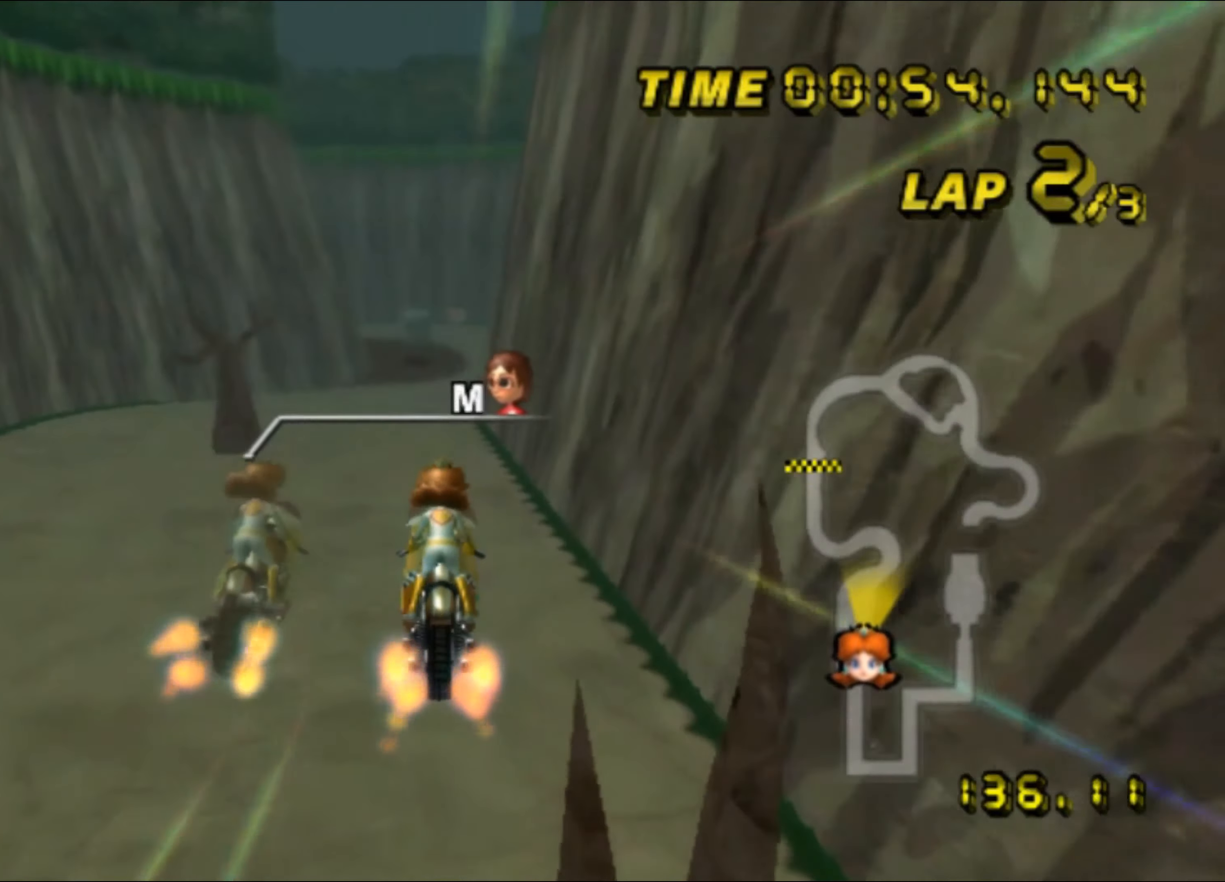
{"buttons": ["A"], "left_stick": "down-right", "events": [[166, "left_stick", "center"], [316, "left_stick", "down"], [450, "left_stick", "down-right"]]}
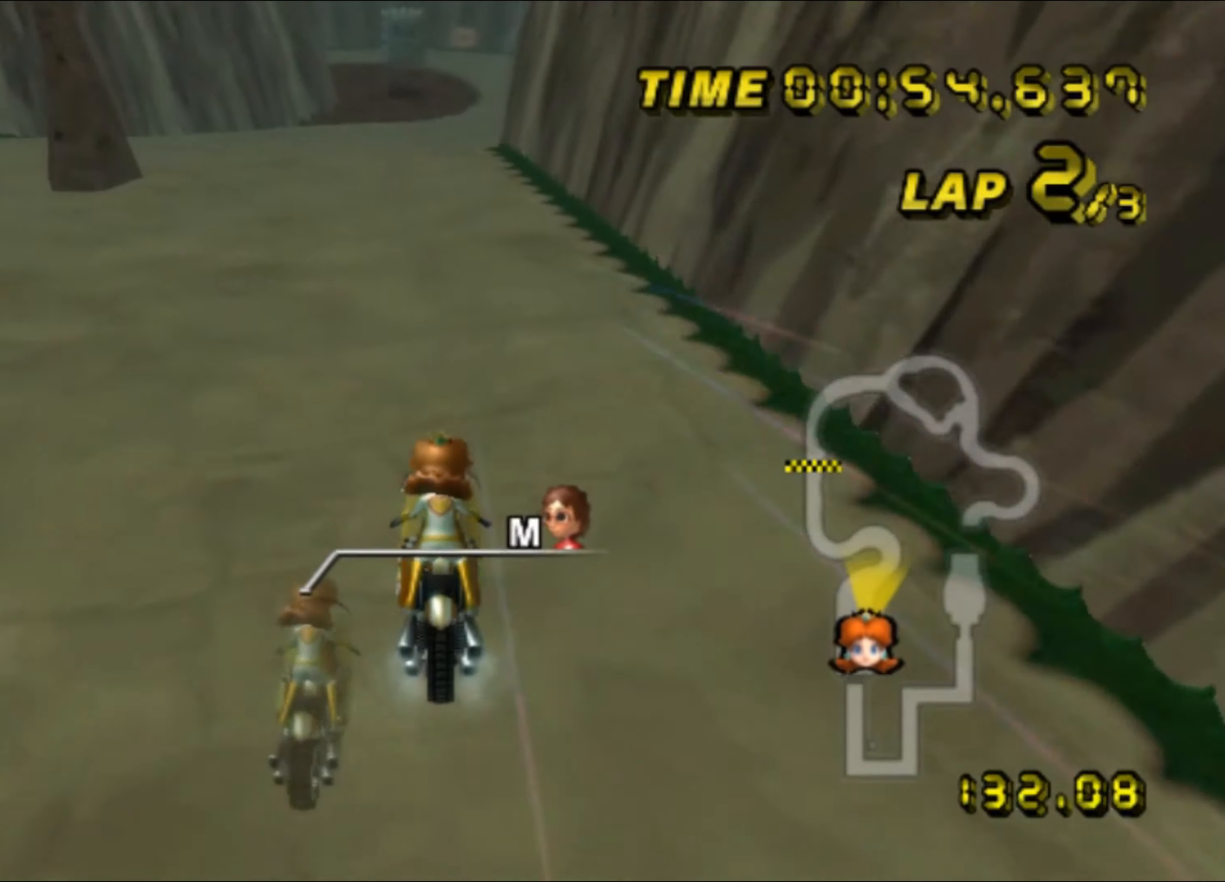
{"buttons": ["A"], "left_stick": "center", "events": [[16, "left_stick", "right"], [183, "left_stick", "center"]]}
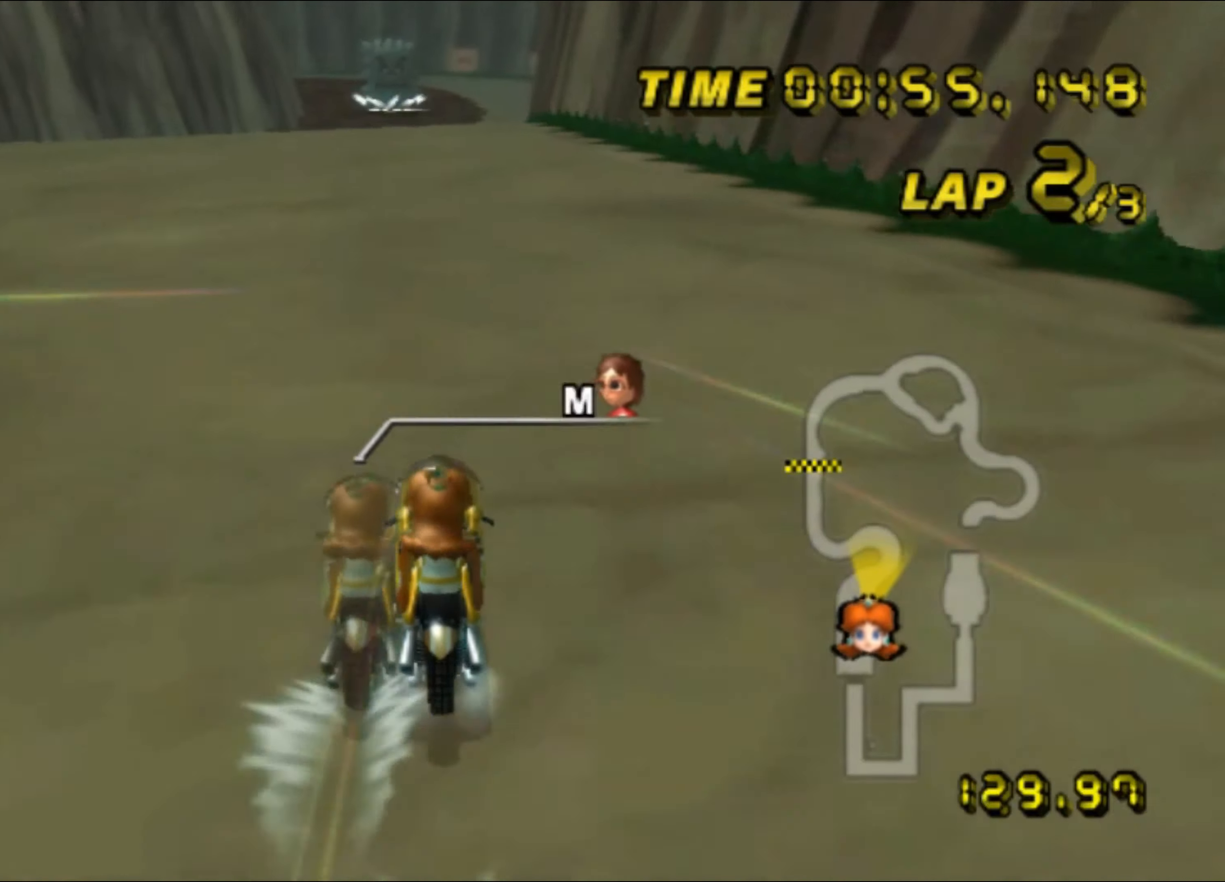
{"buttons": ["A"], "left_stick": "center", "events": [[400, "DPAD_UP", "down"], [417, "DPAD_UP", "up"]]}
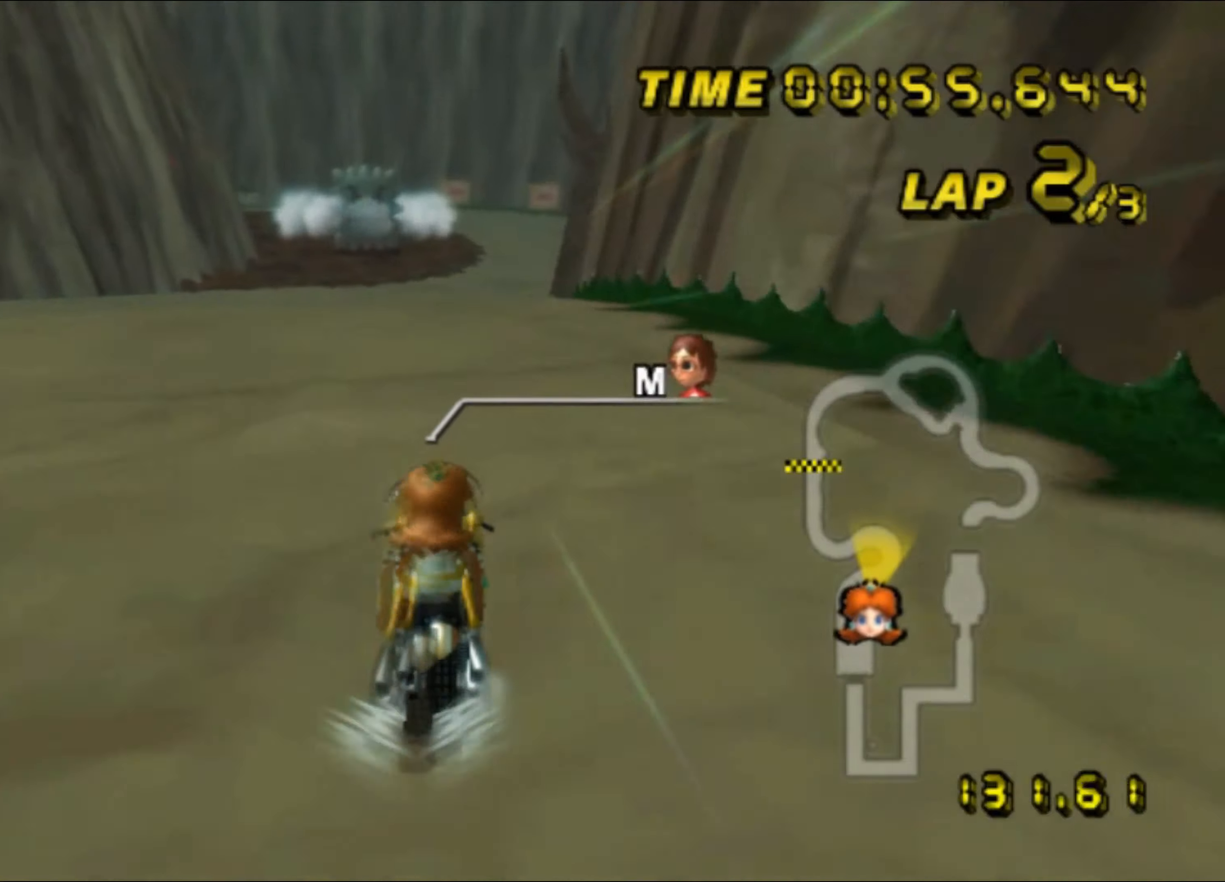
{"buttons": ["A"], "left_stick": "center", "events": [[17, "DPAD_UP", "down"], [33, "DPAD_UP", "up"], [117, "DPAD_UP", "down"], [133, "DPAD_UP", "up"], [233, "left_stick", "right"], [350, "left_stick", "center"]]}
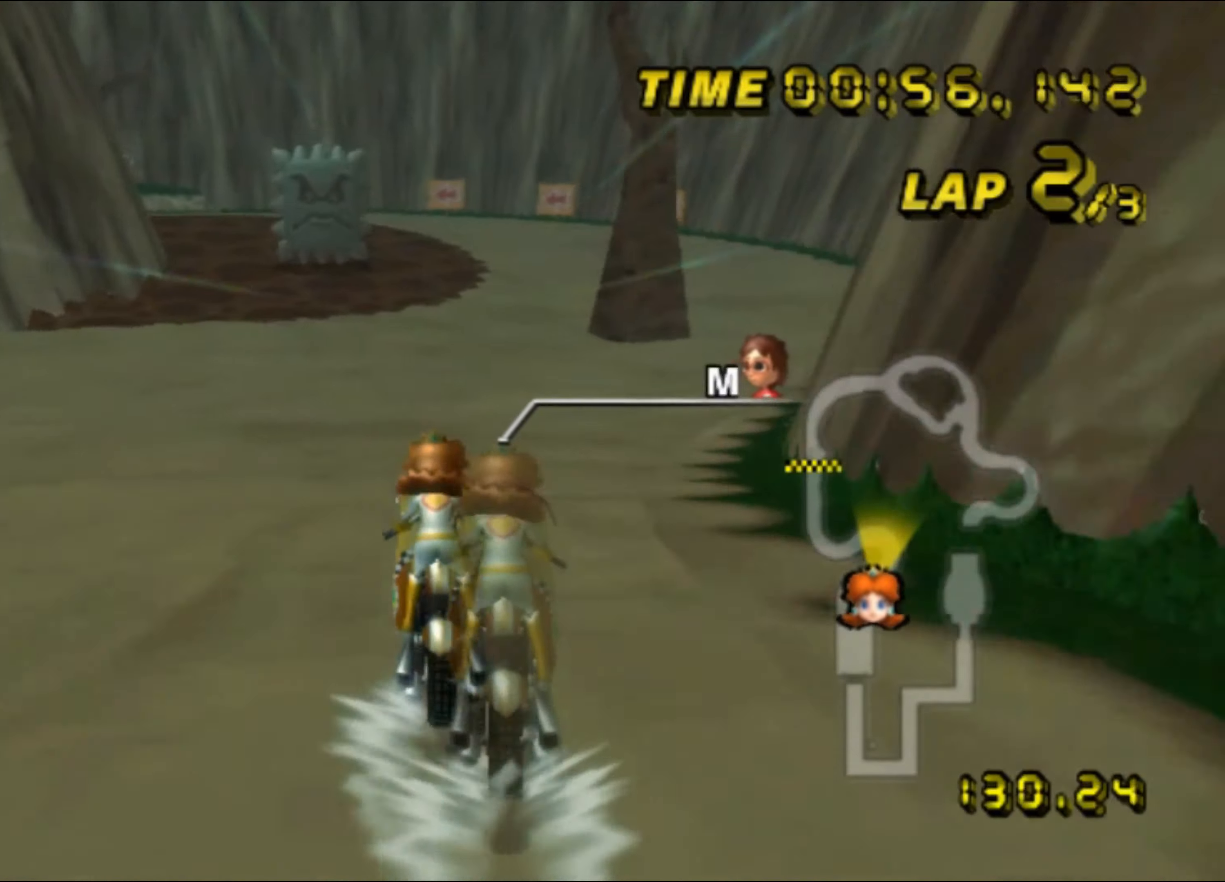
{"buttons": ["A", "R1"], "left_stick": "up-left", "events": [[217, "L1", "down"], [283, "left_stick", "up-left"], [300, "L1", "up"], [350, "R1", "down"]]}
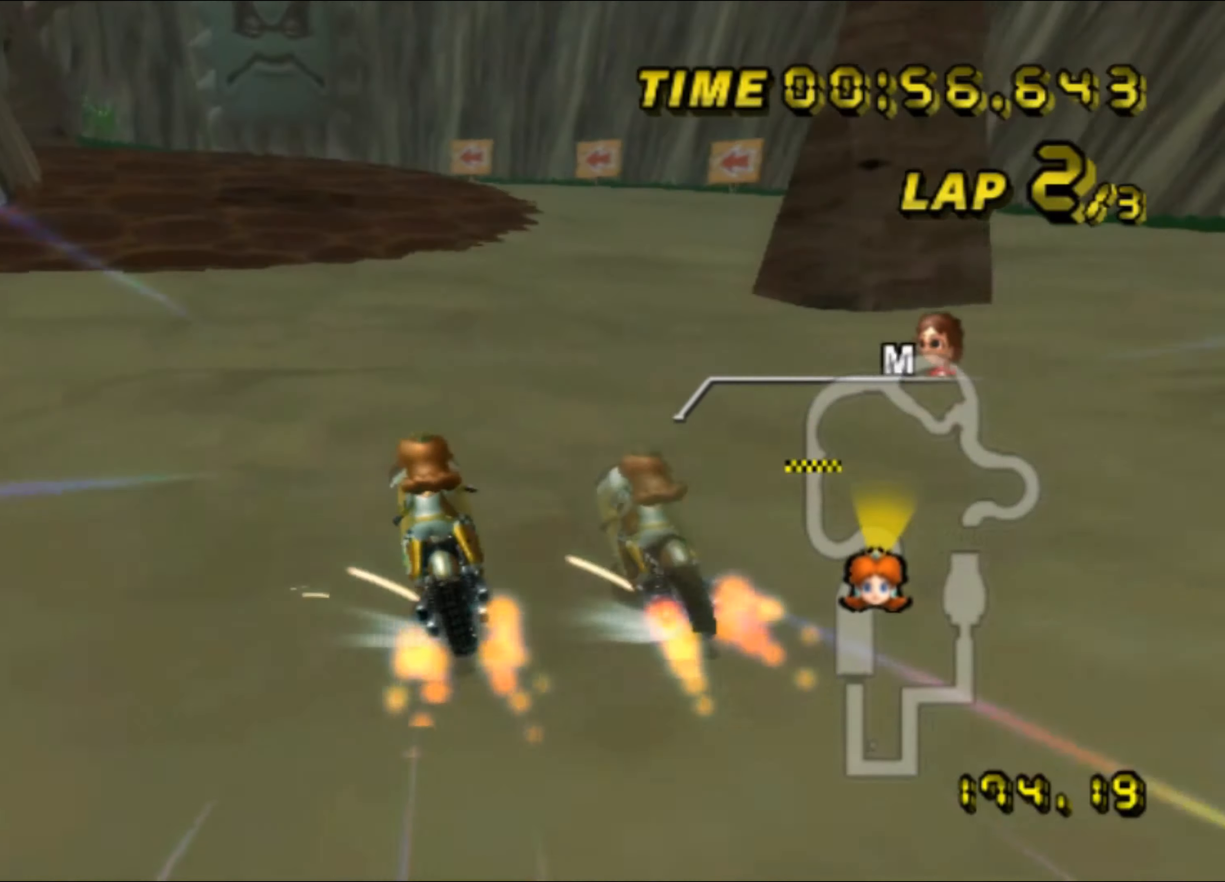
{"buttons": ["A", "R1"], "left_stick": "left", "events": [[483, "left_stick", "left"]]}
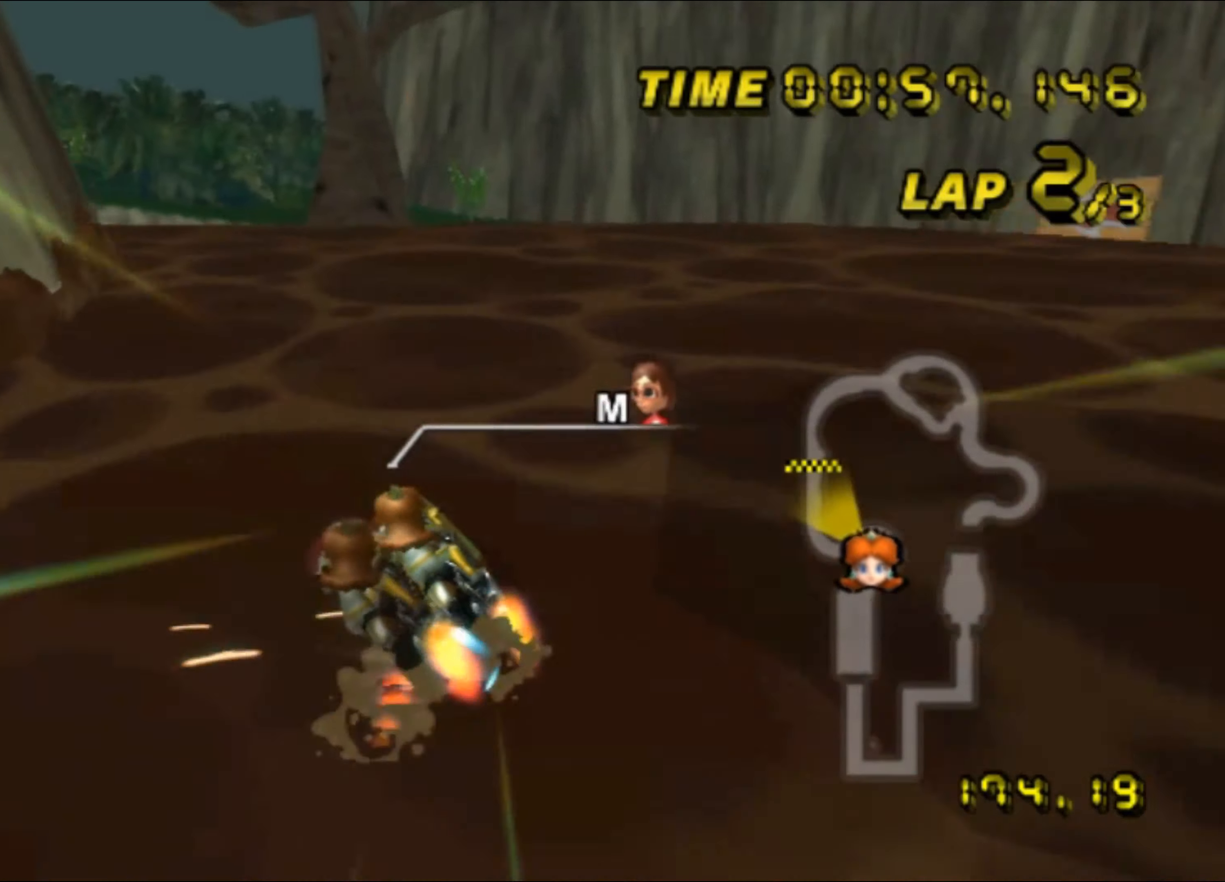
{"buttons": ["A", "R1"], "left_stick": "left", "events": []}
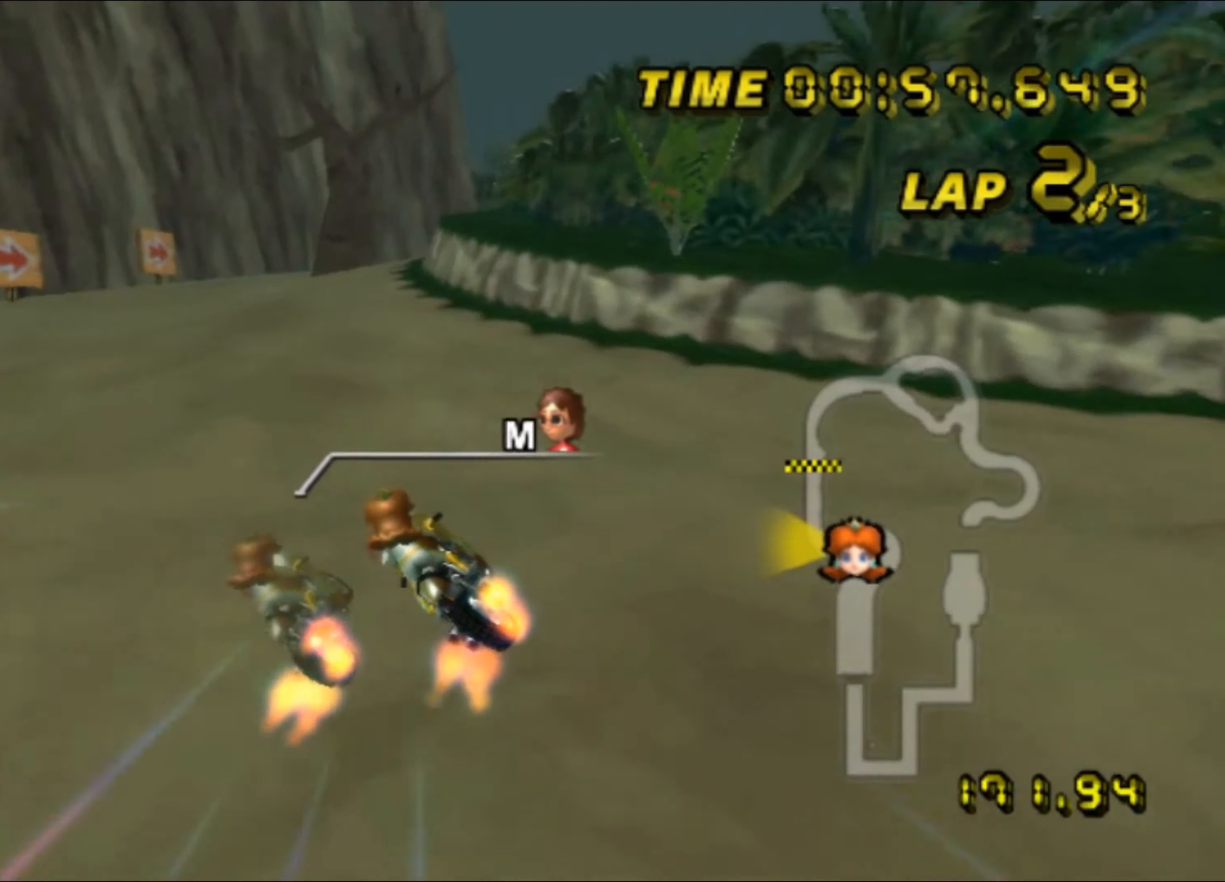
{"buttons": ["A", "R1"], "left_stick": "up", "events": [[83, "R1", "up"], [133, "R1", "down"], [133, "left_stick", "right"], [217, "left_stick", "up-right"], [433, "left_stick", "up"]]}
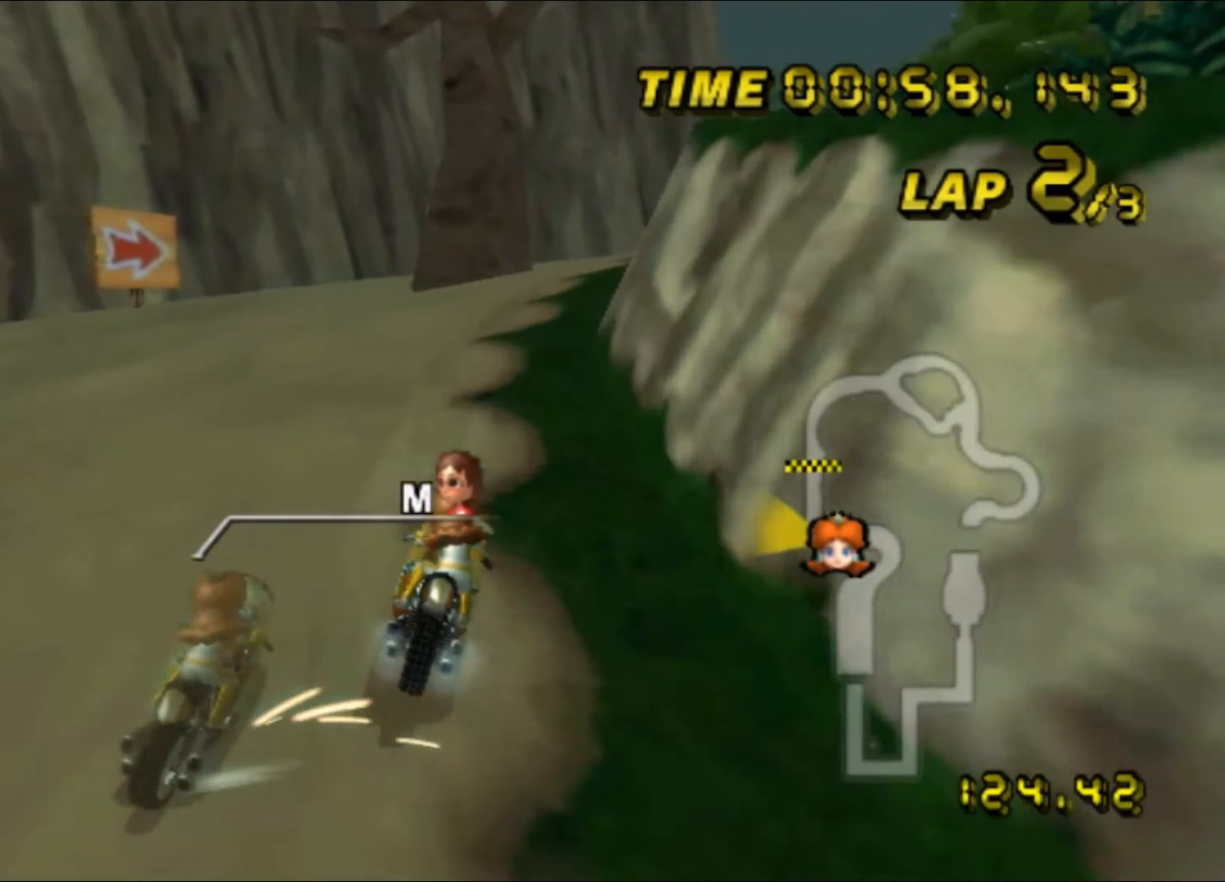
{"buttons": ["A", "R1"], "left_stick": "right", "events": [[117, "left_stick", "right"]]}
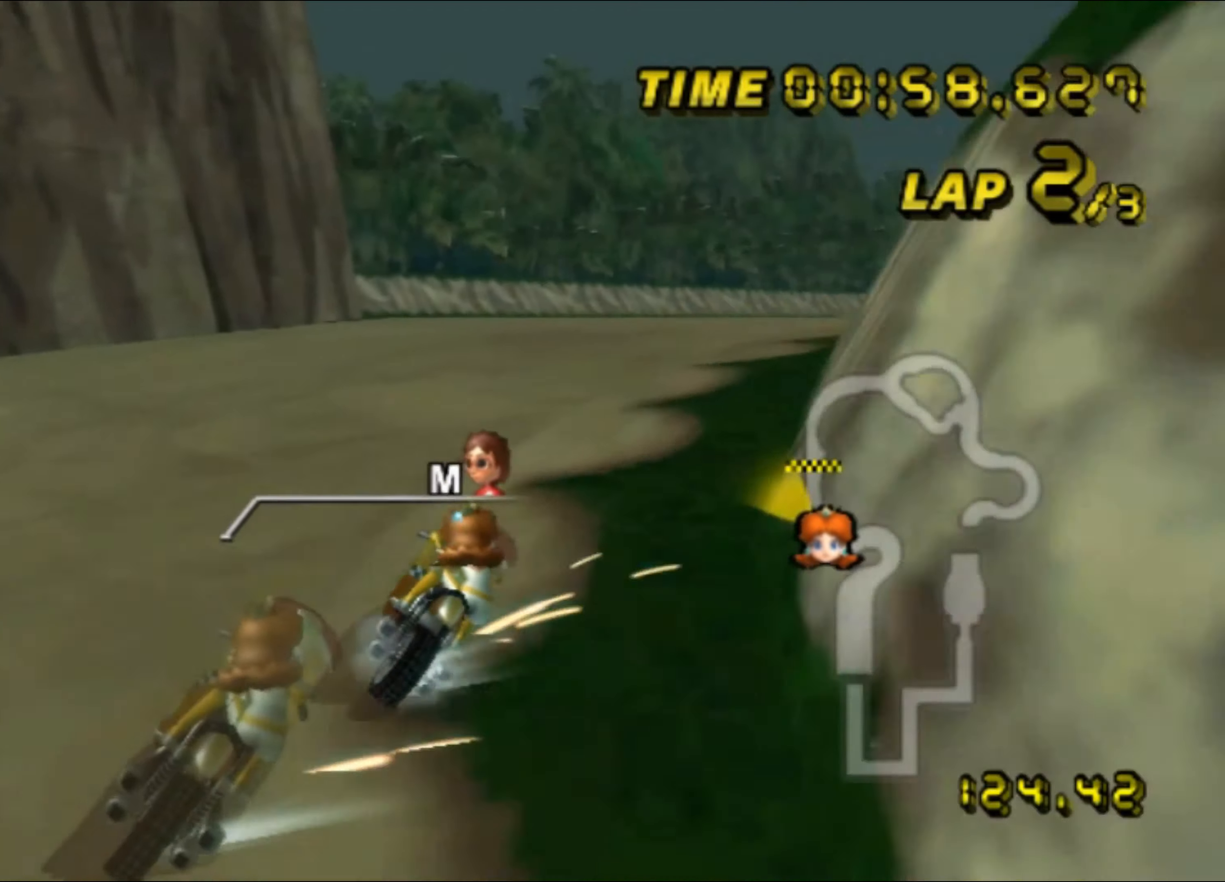
{"buttons": ["A"], "left_stick": "center", "events": [[467, "R1", "up"], [500, "left_stick", "center"]]}
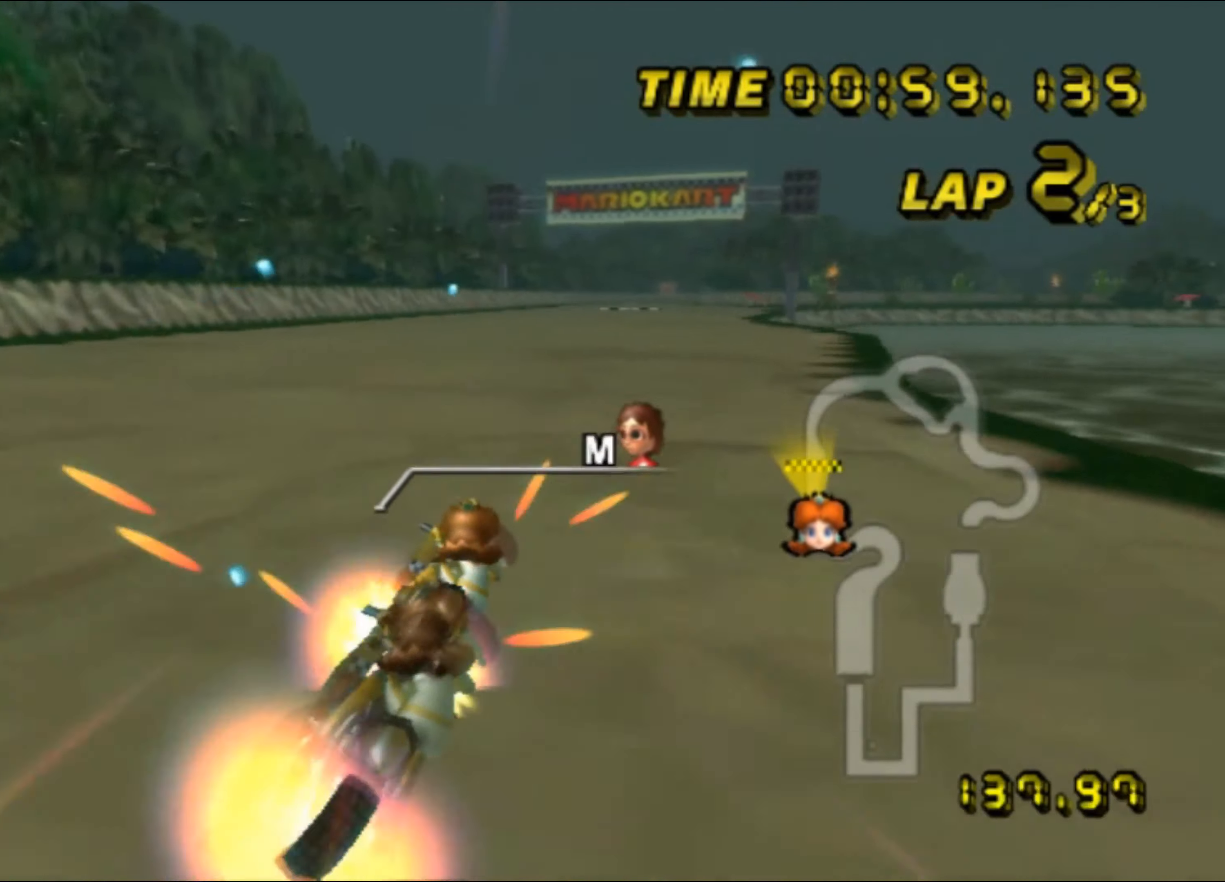
{"buttons": ["A"], "left_stick": "center", "events": [[100, "DPAD_UP", "down"], [117, "DPAD_UP", "up"], [283, "left_stick", "left"], [467, "left_stick", "center"]]}
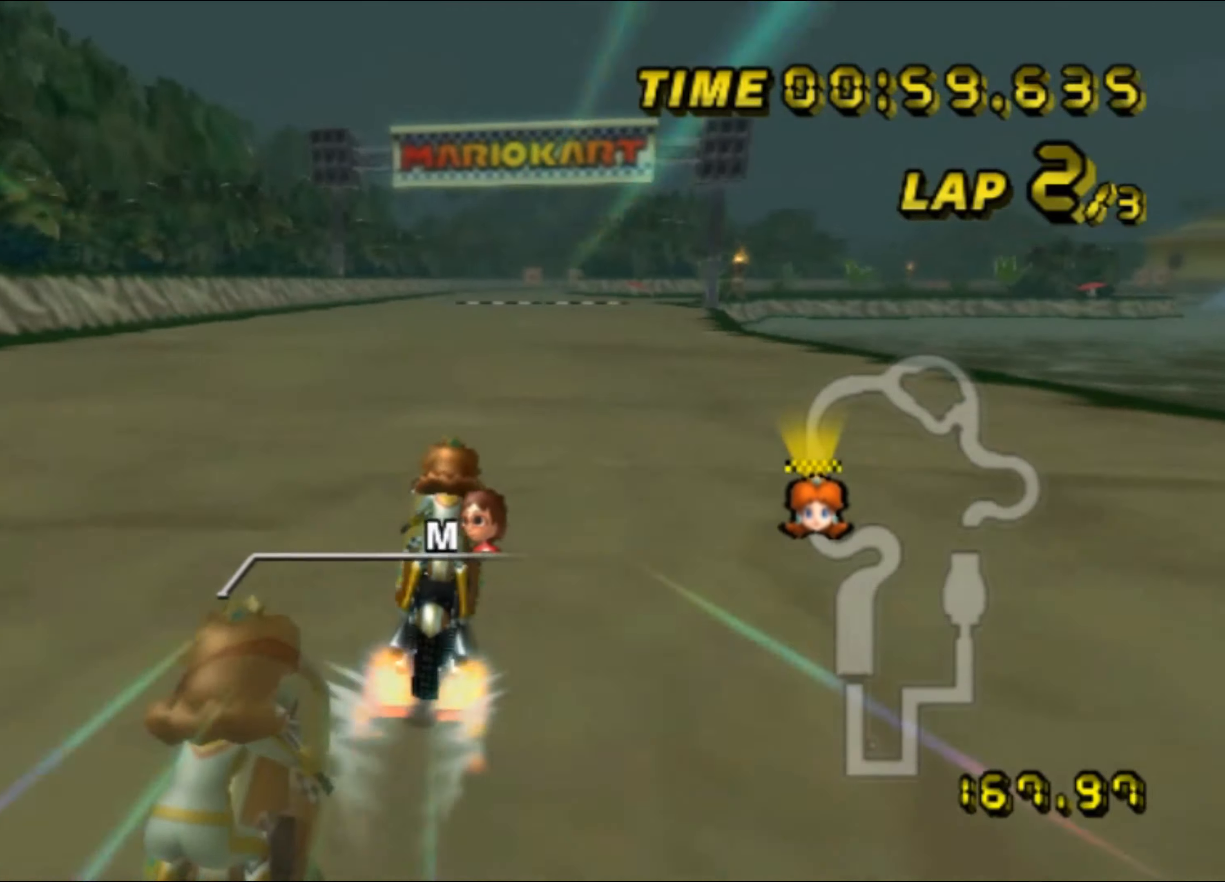
{"buttons": ["A"], "left_stick": "center", "events": [[283, "left_stick", "right"], [350, "left_stick", "center"]]}
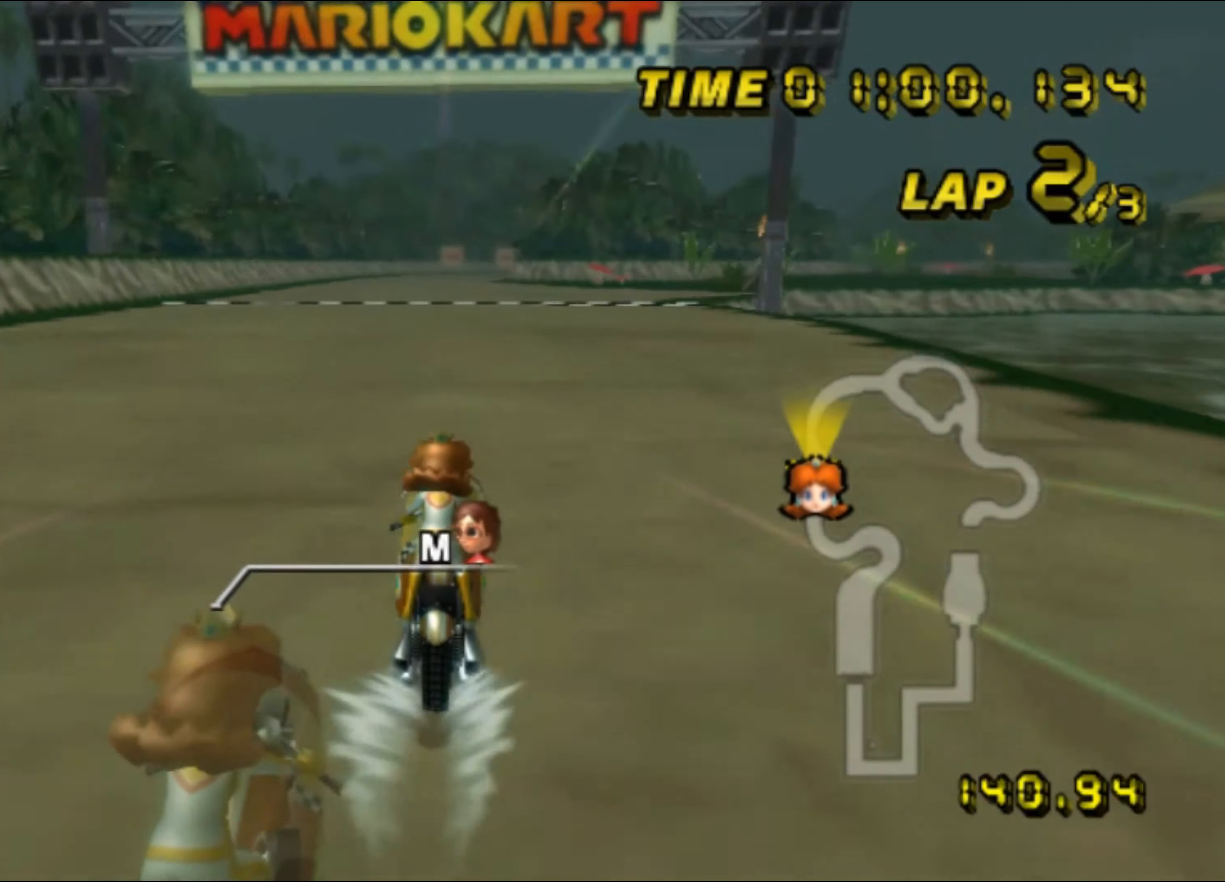
{"buttons": ["A"], "left_stick": "center", "events": []}
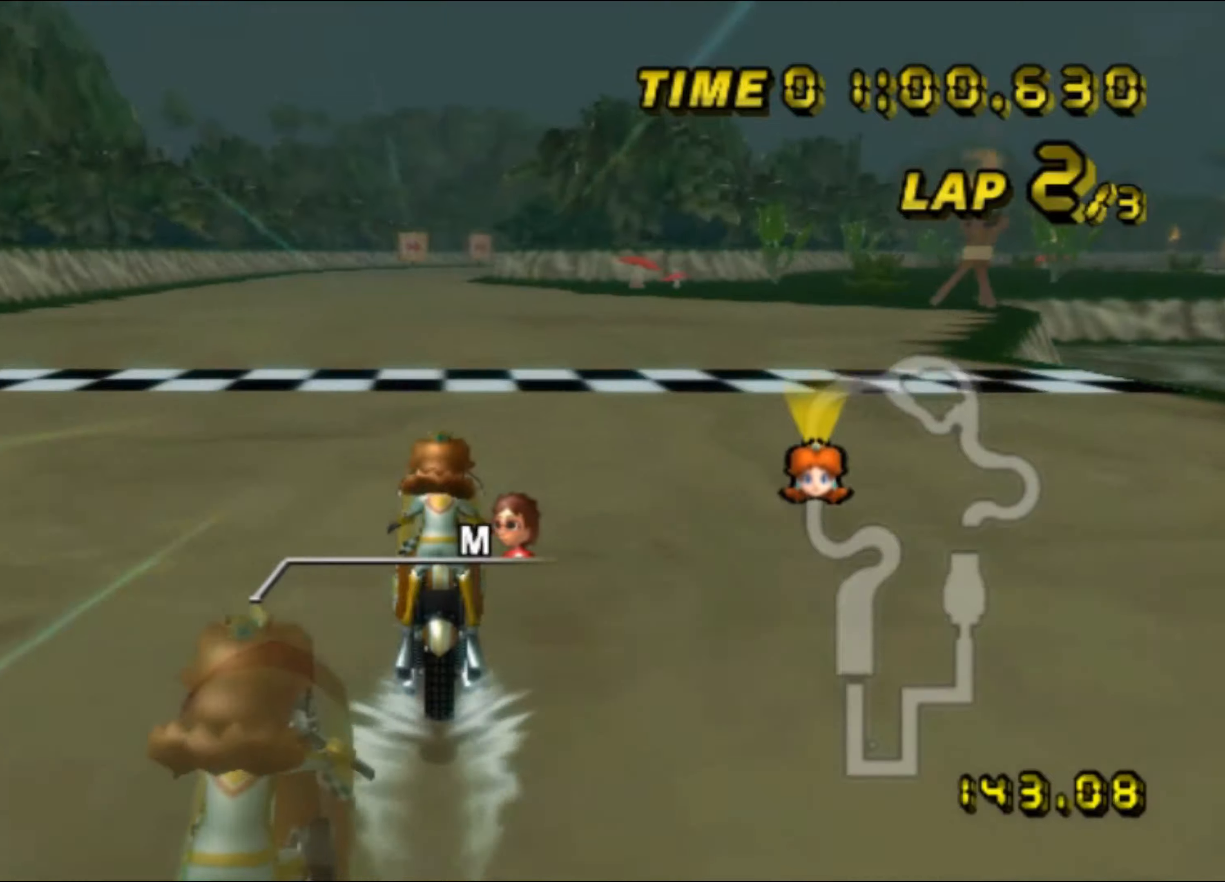
{"buttons": ["A"], "left_stick": "center", "events": []}
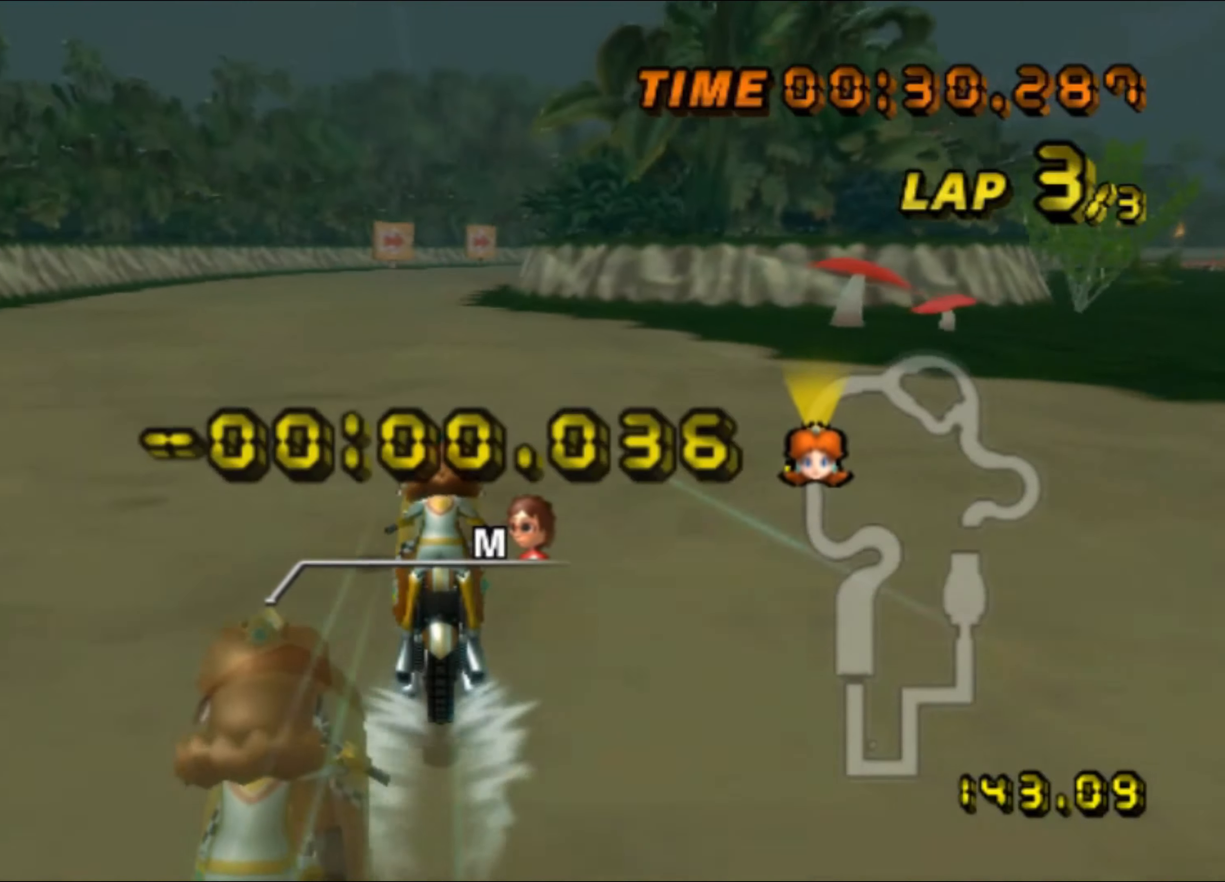
{"buttons": ["A", "R1"], "left_stick": "center", "events": [[200, "DPAD_UP", "down"], [217, "DPAD_UP", "up"], [317, "R1", "down"]]}
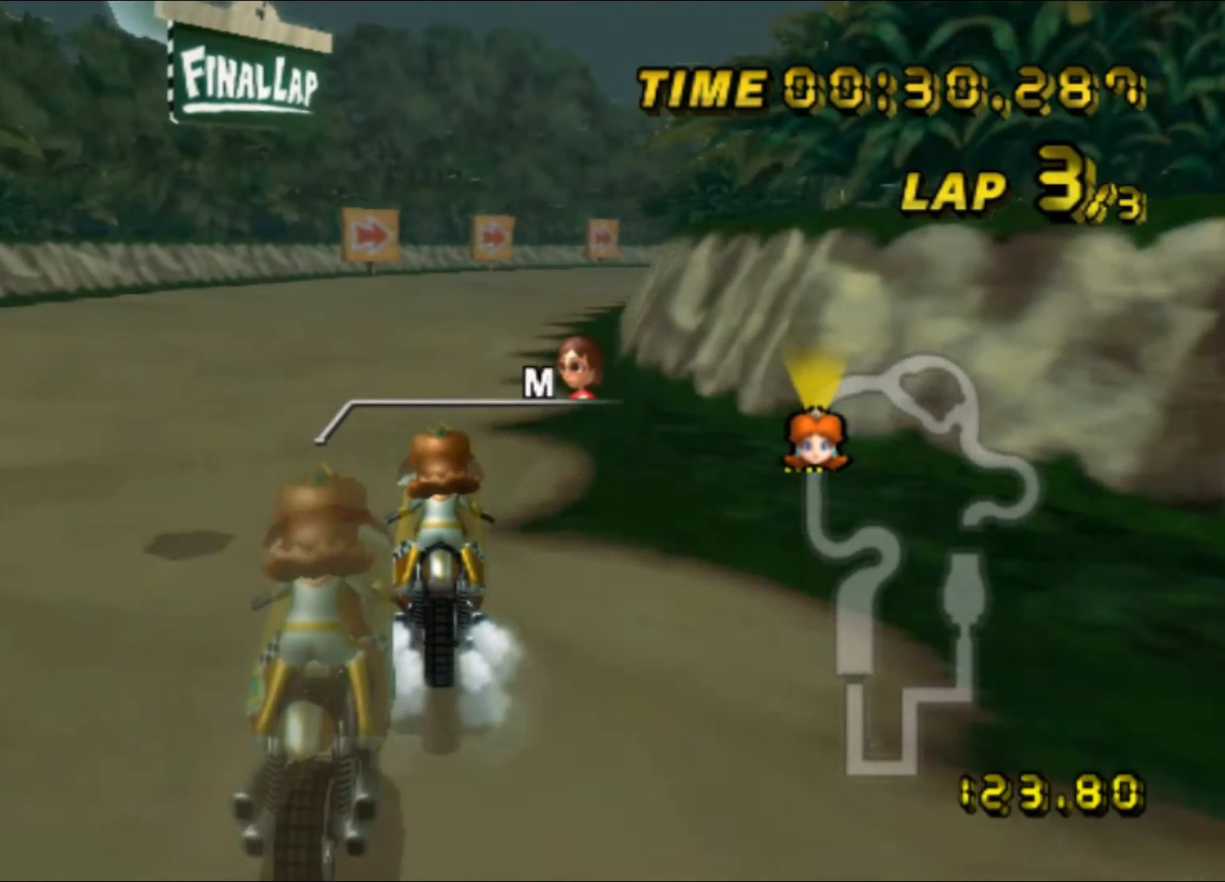
{"buttons": ["A", "R1"], "left_stick": "up-left", "events": [[67, "left_stick", "up-right"], [450, "left_stick", "up-left"]]}
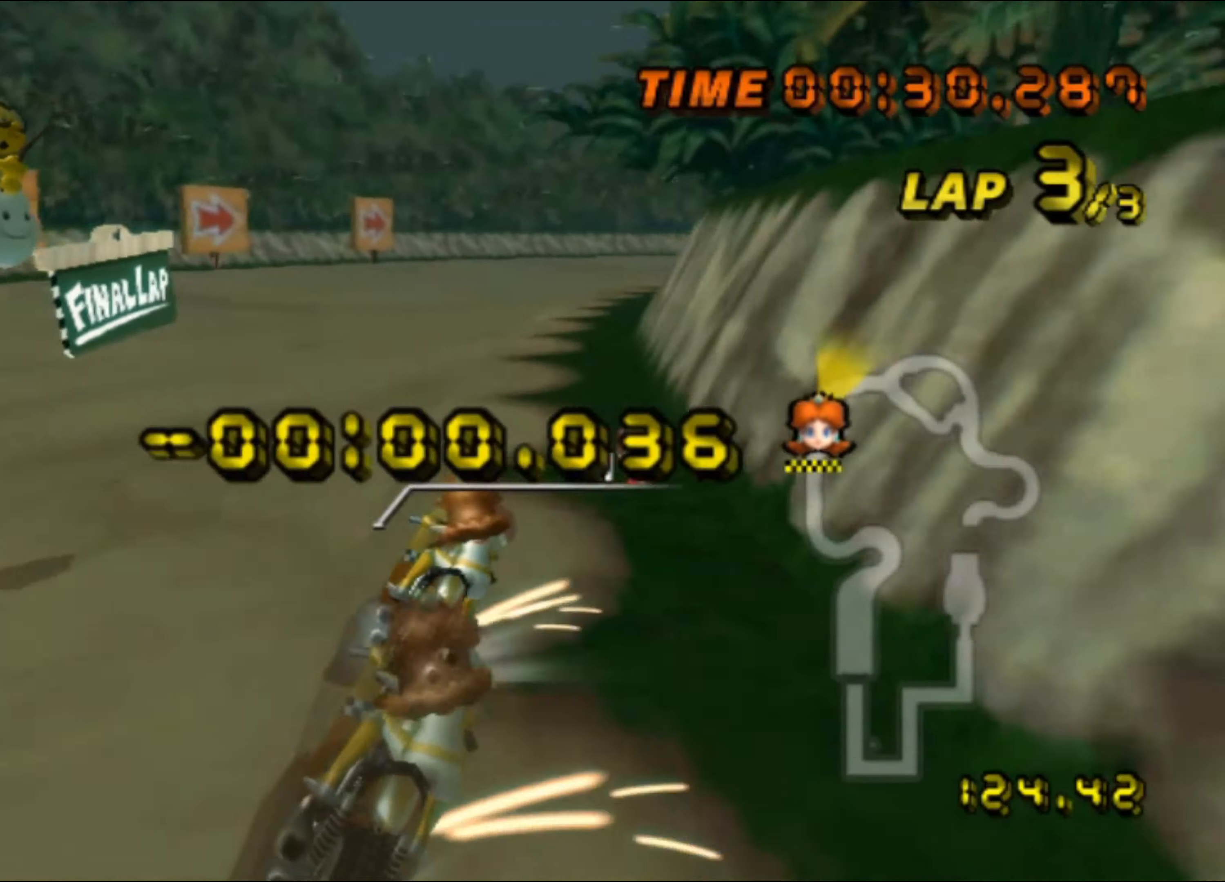
{"buttons": ["A", "R1"], "left_stick": "up-right", "events": [[100, "left_stick", "left"], [334, "left_stick", "up-right"]]}
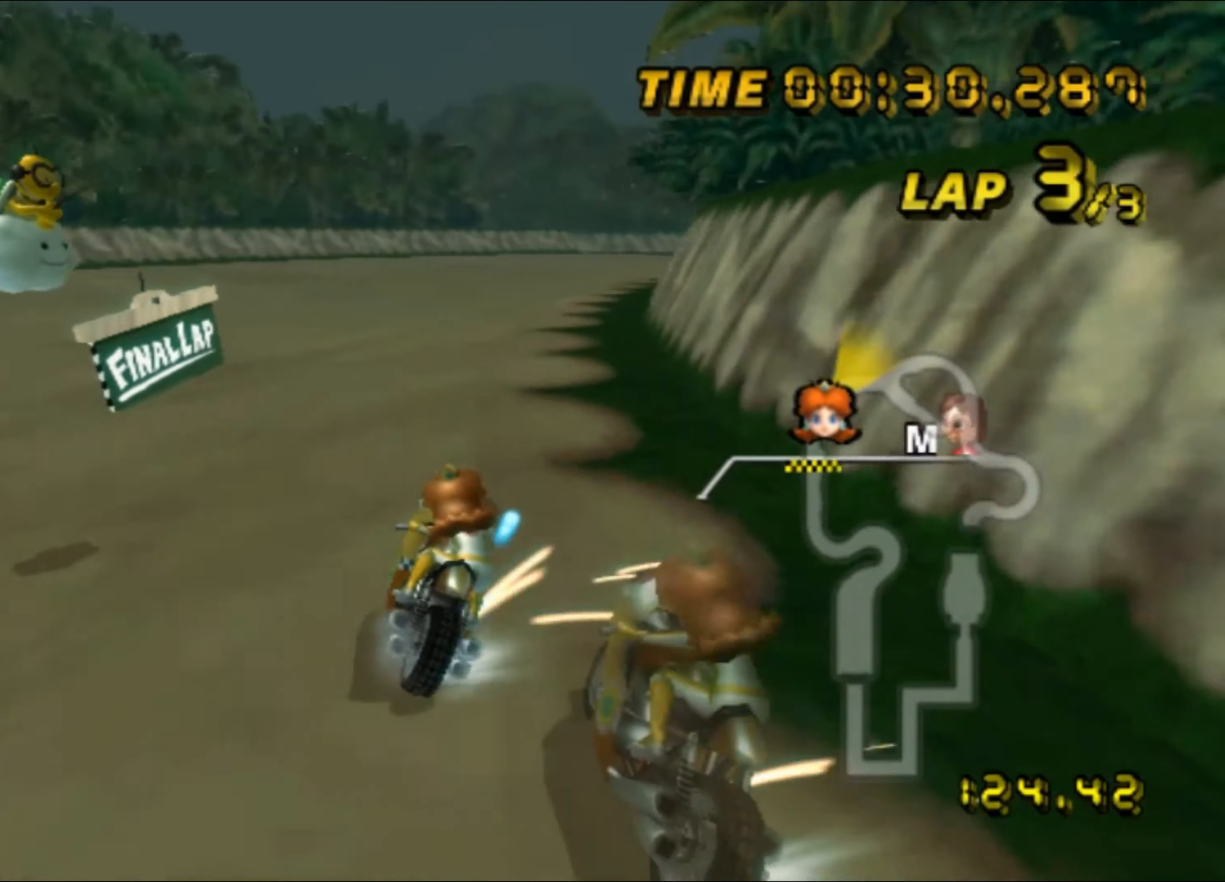
{"buttons": ["A"], "left_stick": "center", "events": [[300, "R1", "up"], [350, "left_stick", "center"], [367, "DPAD_UP", "down"], [384, "DPAD_UP", "up"]]}
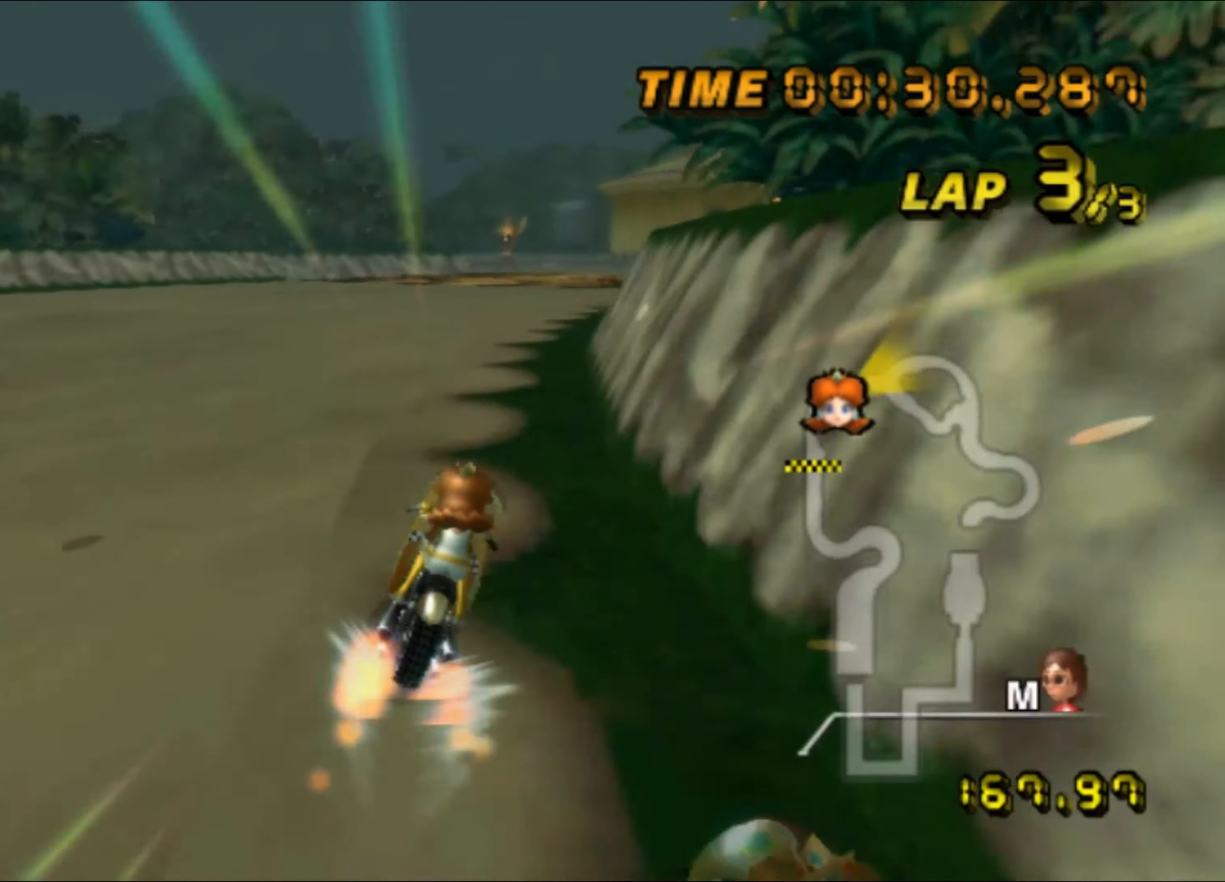
{"buttons": ["A", "R1"], "left_stick": "center", "events": [[417, "R1", "down"]]}
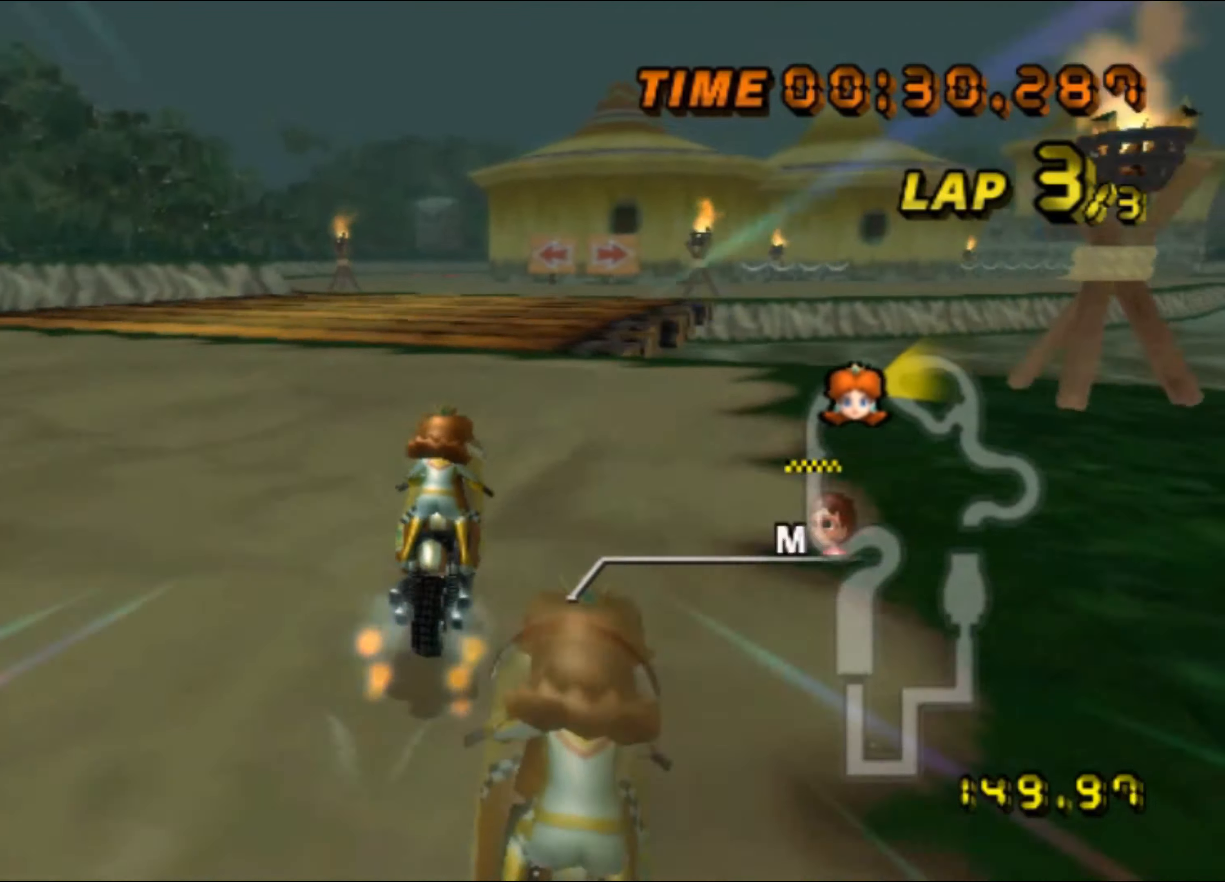
{"buttons": ["A", "R1"], "left_stick": "up-left", "events": [[134, "left_stick", "up-right"], [434, "left_stick", "up-left"]]}
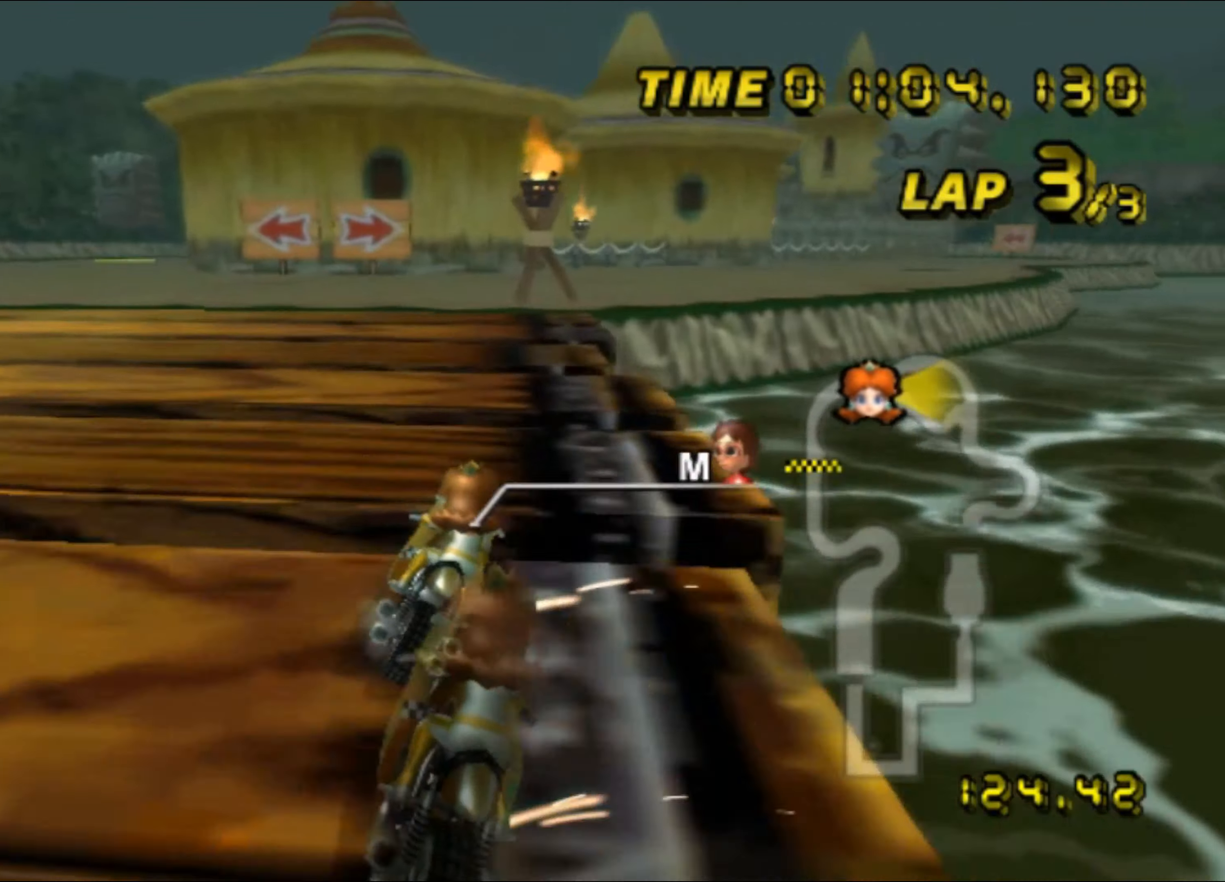
{"buttons": ["A", "R1"], "left_stick": "right", "events": [[184, "left_stick", "up-right"], [284, "left_stick", "right"]]}